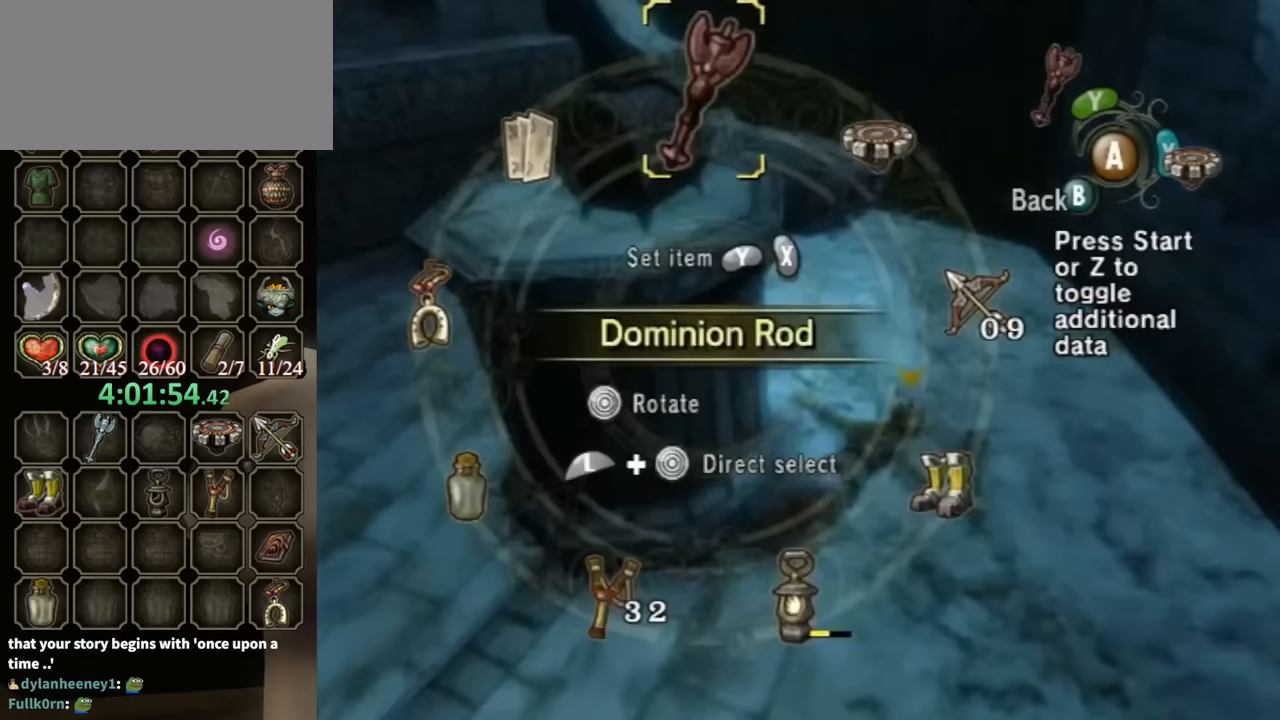
Gameplay with a controller (Nintendo layout); each line is a JSON object with the inputs held at the frame after it. "events" lists button and stick changes between this image and that frame as [ms after this image, input, new state], when the widget could be followed in between. Not read: L3 R3.
{"buttons": [], "left_stick": "center", "right_stick": "center", "events": [[134, "L1", "down"], [167, "left_stick", "down-right"], [400, "L1", "up"], [400, "left_stick", "center"], [434, "Y", "down"], [500, "Y", "up"]]}
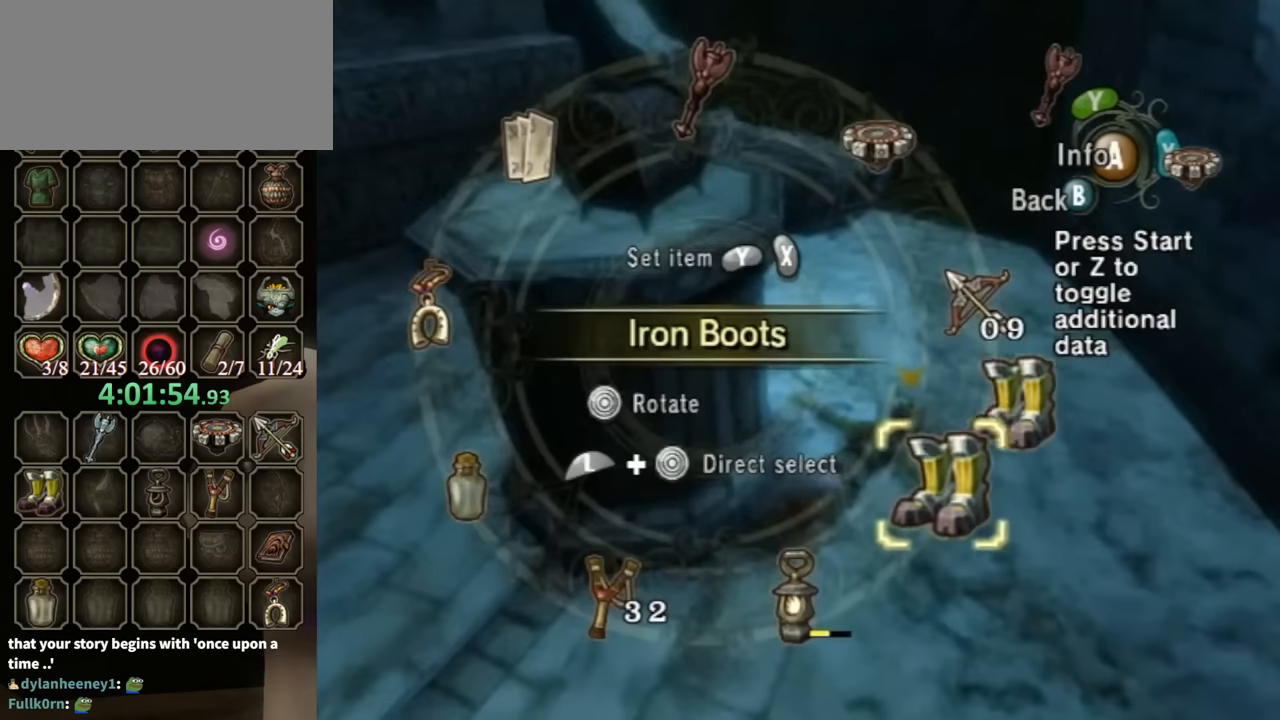
{"buttons": [], "left_stick": "center", "right_stick": "center", "events": [[67, "Y", "down"], [134, "Y", "up"], [200, "B", "down"], [334, "B", "up"]]}
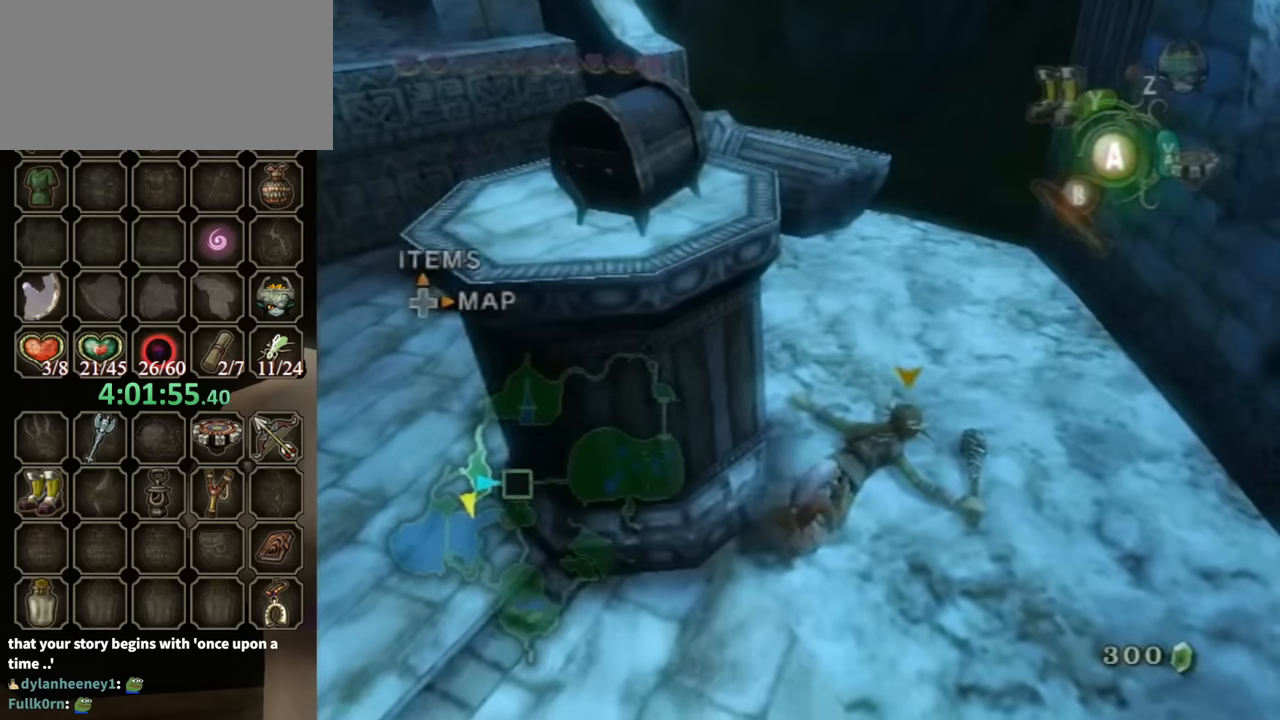
{"buttons": [], "left_stick": "center", "right_stick": "center", "events": []}
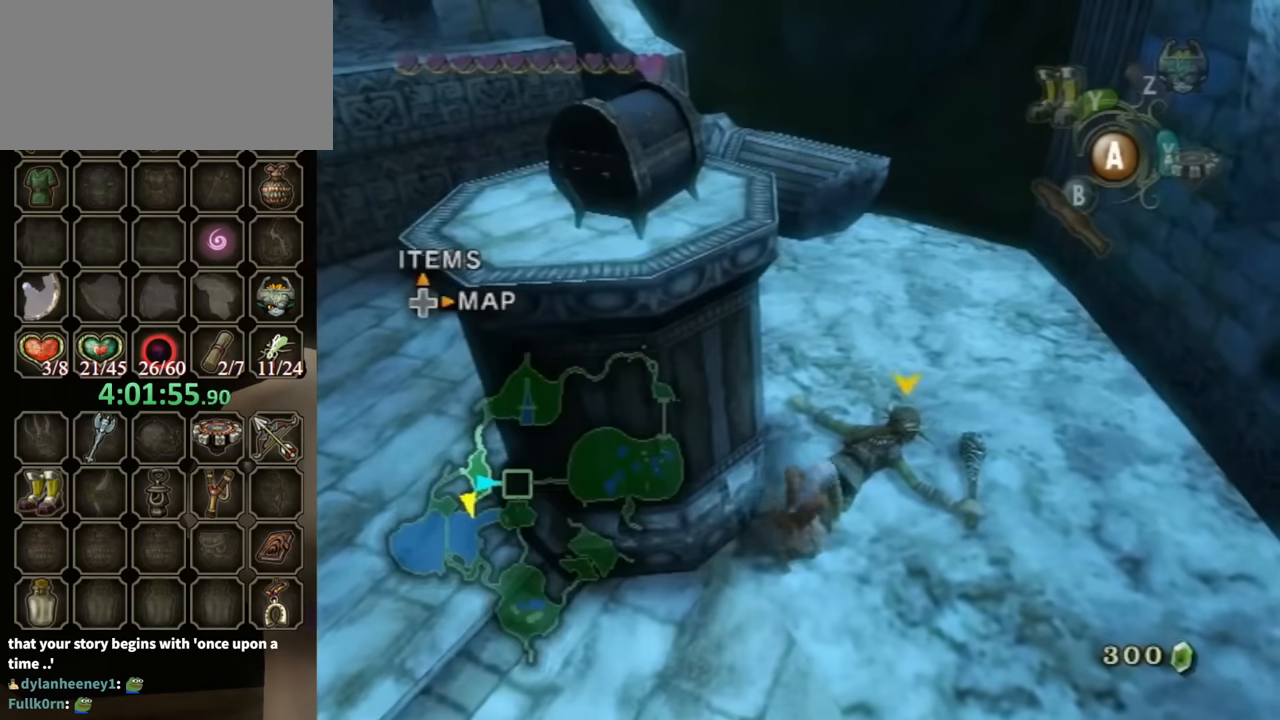
{"buttons": [], "left_stick": "right", "right_stick": "center", "events": [[334, "left_stick", "right"]]}
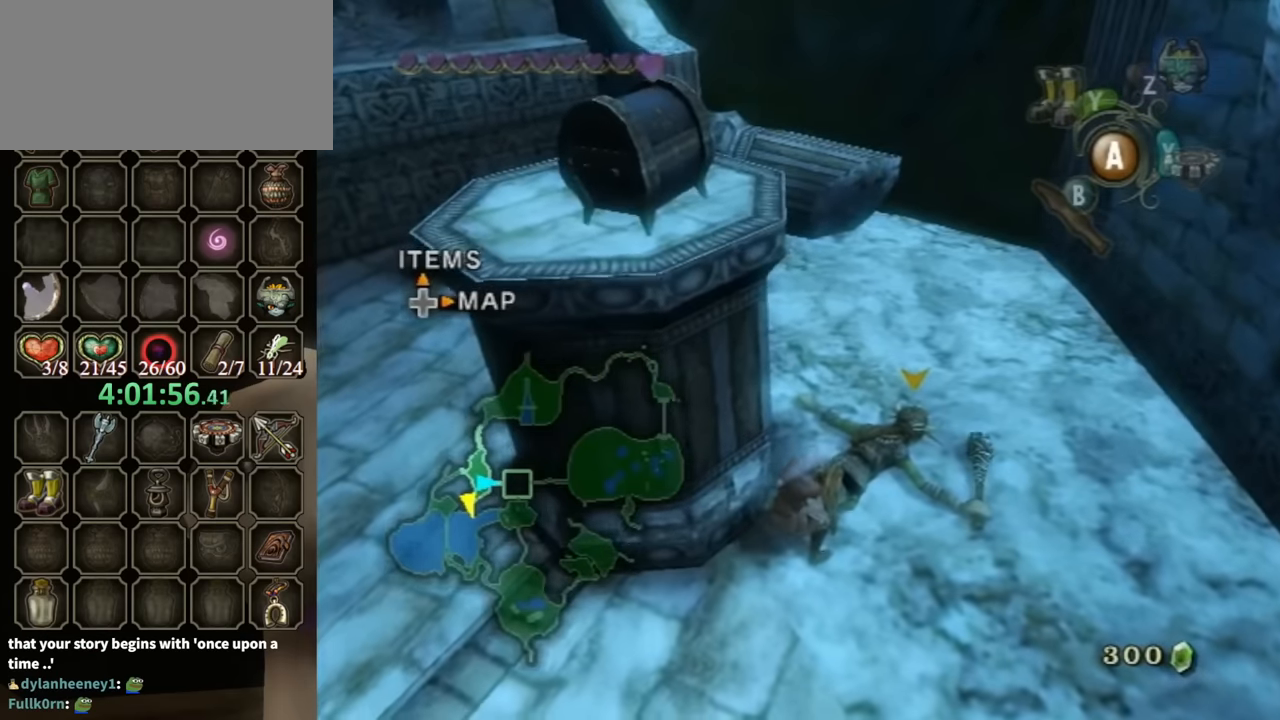
{"buttons": [], "left_stick": "right", "right_stick": "center", "events": [[267, "left_stick", "center"], [500, "left_stick", "right"]]}
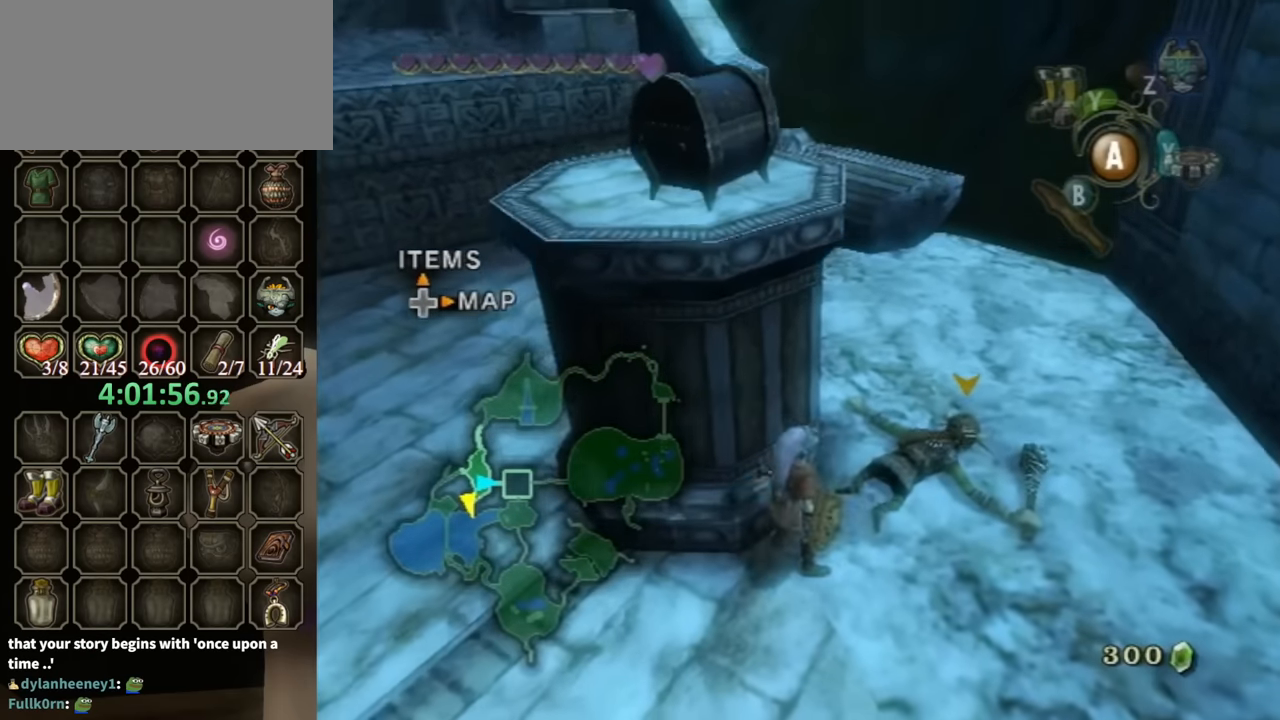
{"buttons": [], "left_stick": "right", "right_stick": "center", "events": [[134, "left_stick", "down-right"], [467, "left_stick", "right"]]}
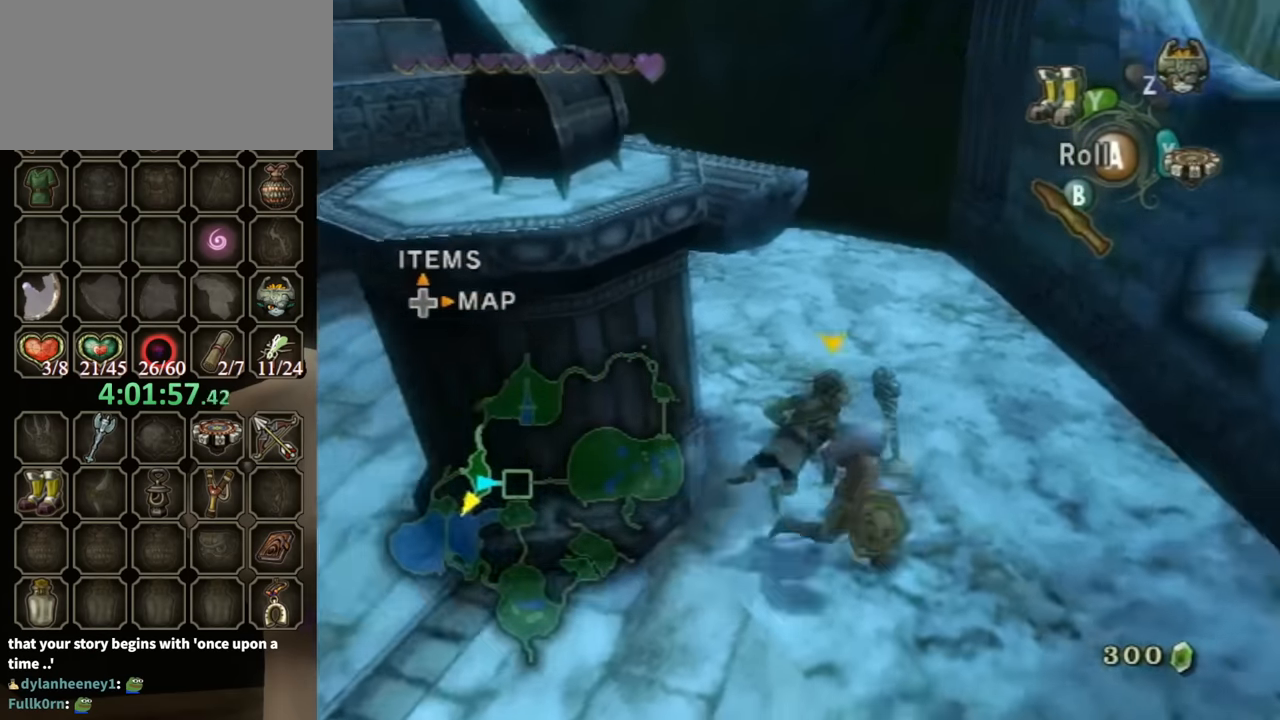
{"buttons": [], "left_stick": "center", "right_stick": "right", "events": [[67, "right_stick", "right"], [134, "left_stick", "up"], [267, "left_stick", "left"], [334, "left_stick", "center"]]}
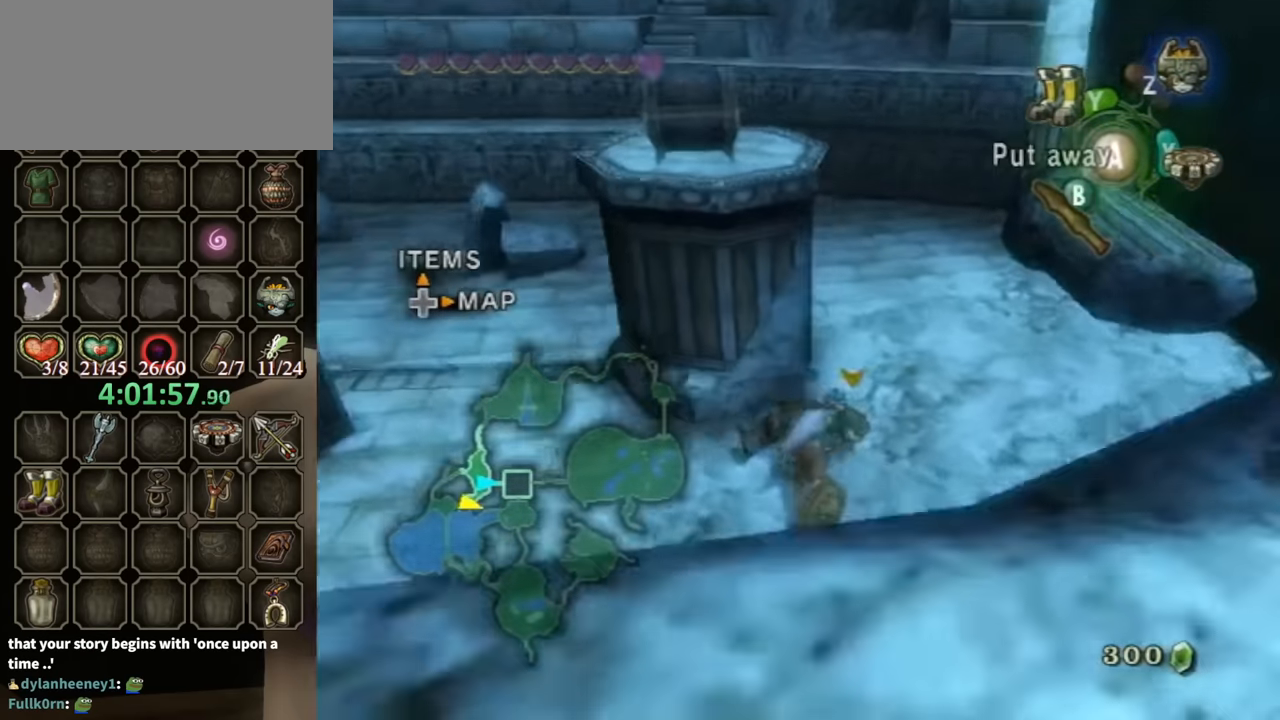
{"buttons": [], "left_stick": "center", "right_stick": "center", "events": [[100, "right_stick", "center"]]}
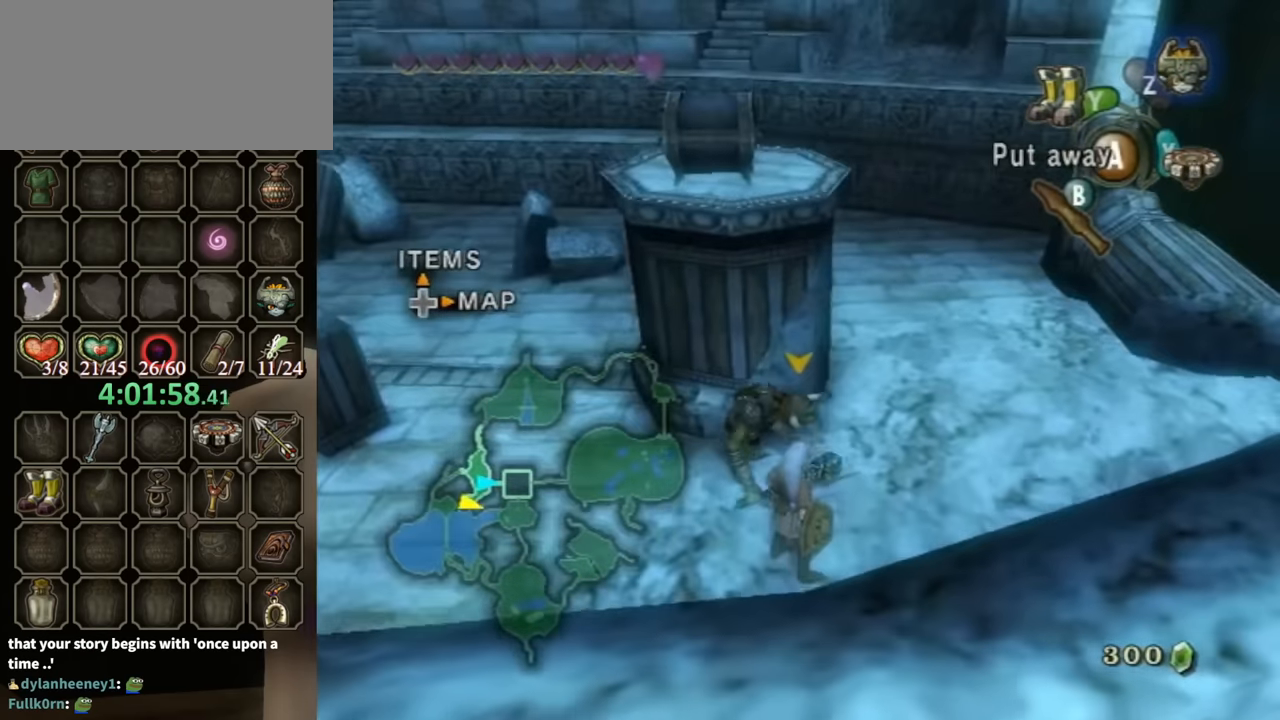
{"buttons": ["L1"], "left_stick": "down-left", "right_stick": "center", "events": [[34, "L1", "down"], [467, "left_stick", "down-left"]]}
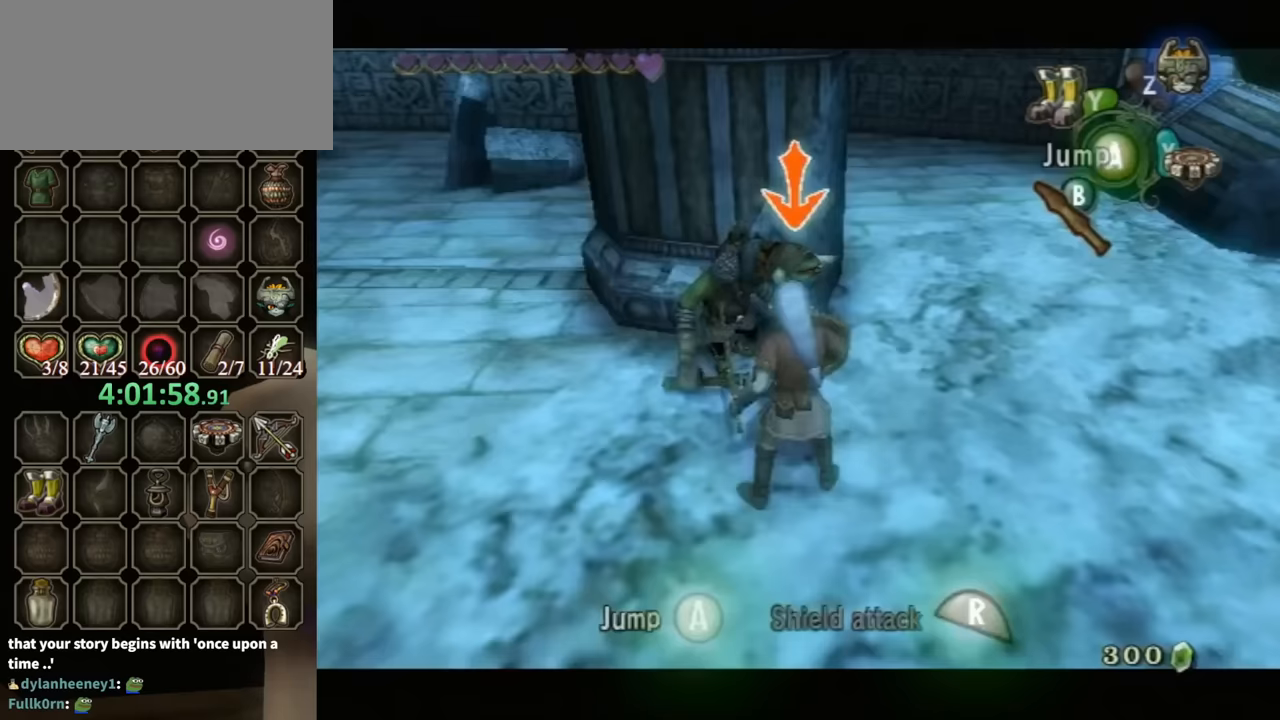
{"buttons": ["L1"], "left_stick": "up-right", "right_stick": "center", "events": [[100, "left_stick", "center"], [300, "left_stick", "up-left"], [367, "left_stick", "down-left"], [500, "left_stick", "up-right"]]}
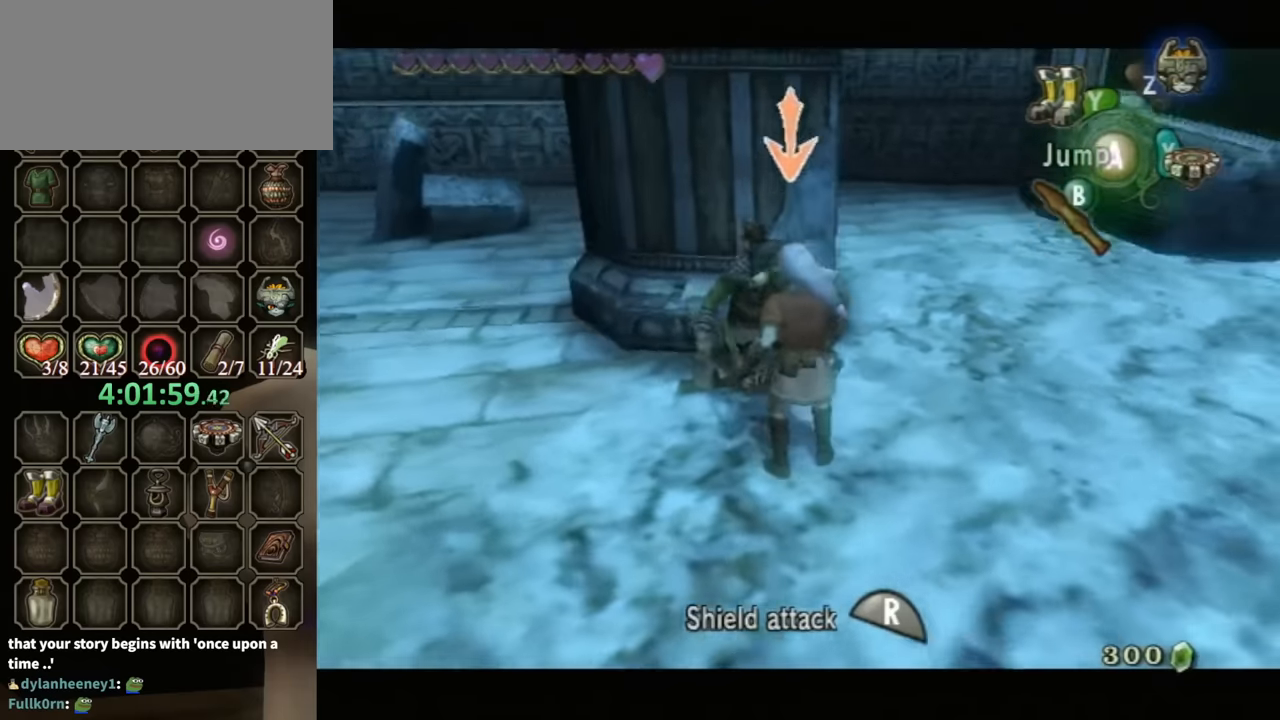
{"buttons": ["L1"], "left_stick": "center", "right_stick": "center", "events": [[100, "left_stick", "up-left"], [167, "left_stick", "down-left"], [200, "B", "down"], [267, "B", "up"], [267, "left_stick", "right"], [400, "left_stick", "center"]]}
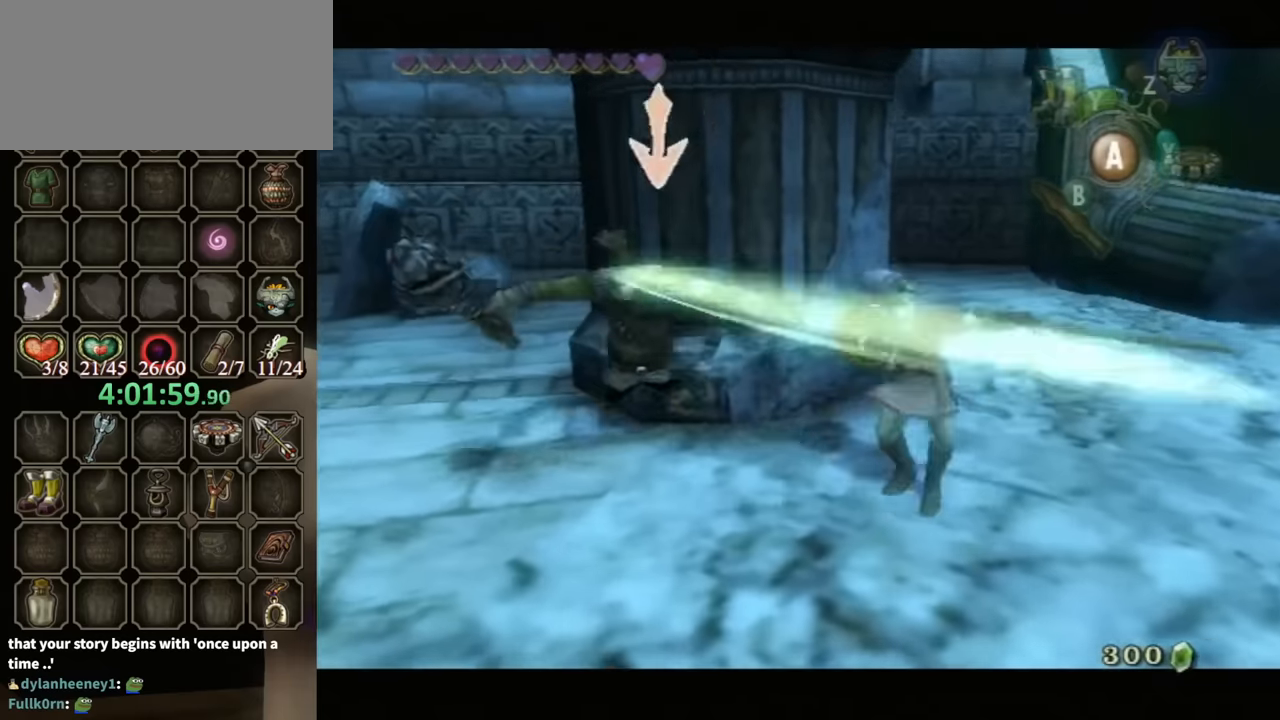
{"buttons": [], "left_stick": "down-left", "right_stick": "center", "events": [[67, "L1", "up"], [100, "left_stick", "down-left"], [300, "left_stick", "center"], [400, "left_stick", "down-left"]]}
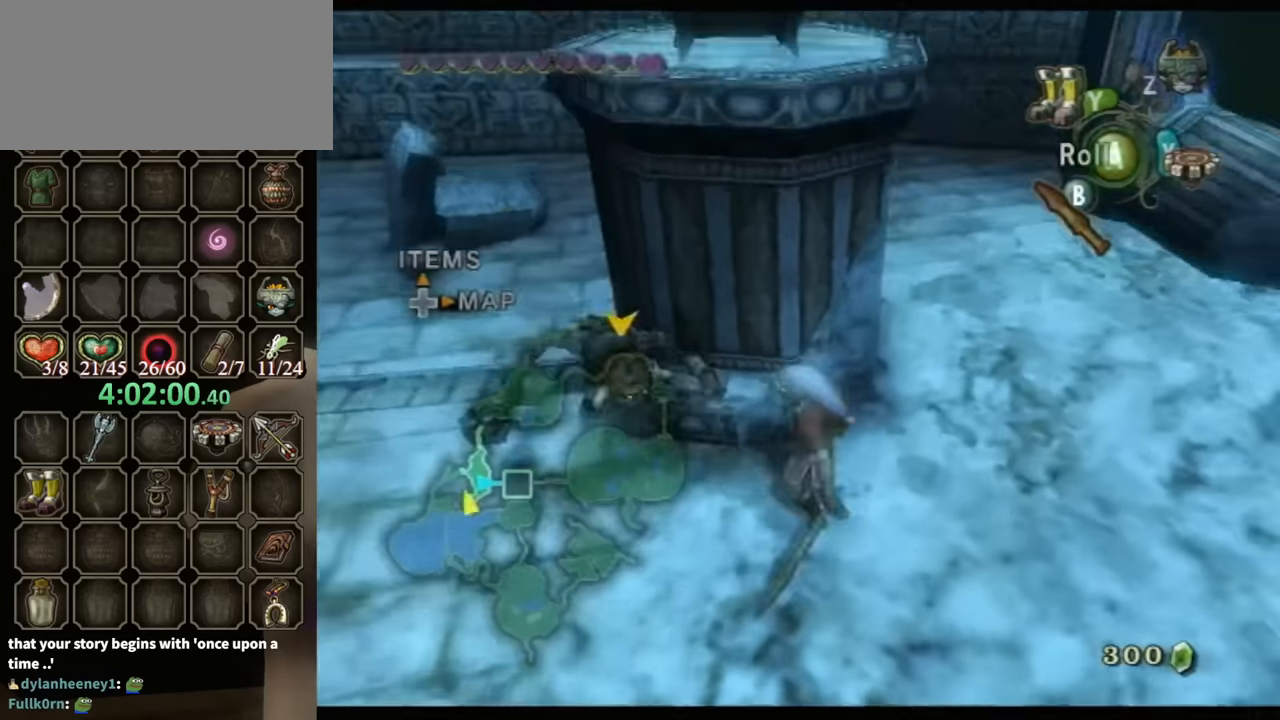
{"buttons": [], "left_stick": "left", "right_stick": "left", "events": [[300, "left_stick", "left"], [400, "right_stick", "left"]]}
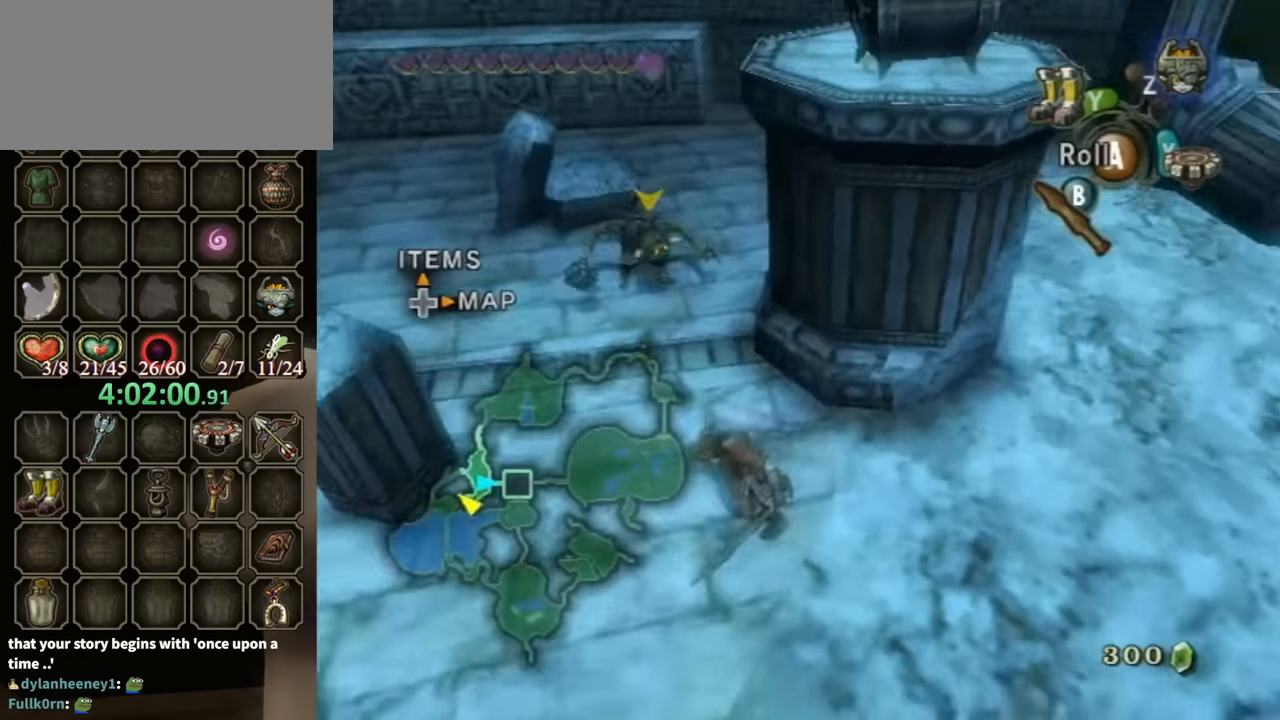
{"buttons": [], "left_stick": "up", "right_stick": "left", "events": [[33, "right_stick", "center"], [67, "left_stick", "up-left"], [433, "left_stick", "up"], [500, "right_stick", "left"]]}
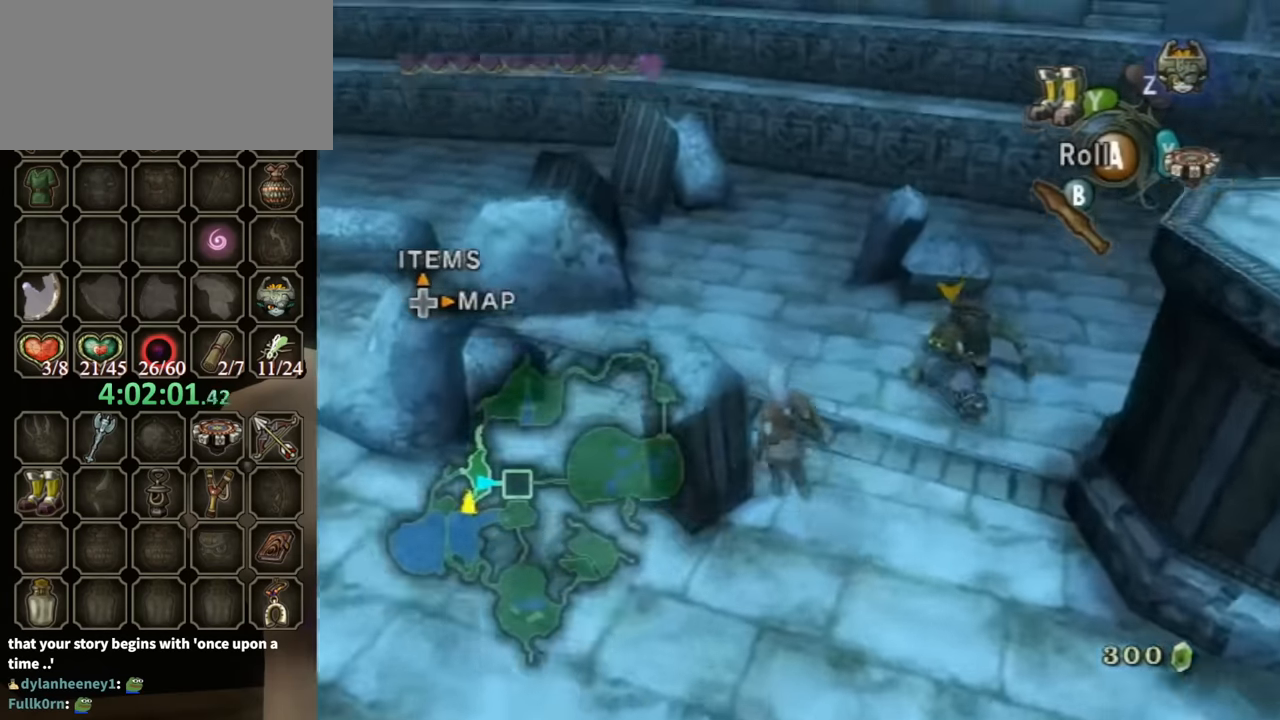
{"buttons": [], "left_stick": "up-left", "right_stick": "center", "events": [[33, "left_stick", "up-right"], [133, "left_stick", "up"], [400, "left_stick", "up-left"], [500, "right_stick", "center"]]}
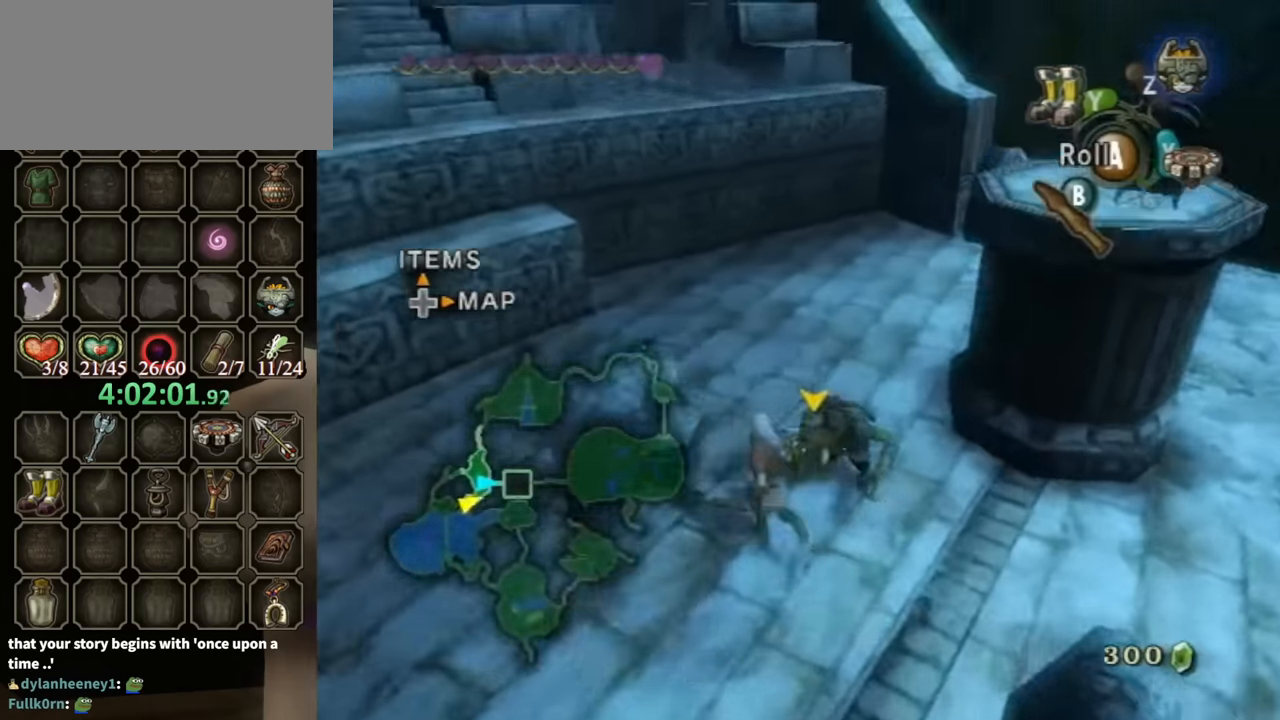
{"buttons": ["L1"], "left_stick": "up-right", "right_stick": "center", "events": [[33, "L1", "down"], [133, "left_stick", "down-left"], [233, "left_stick", "right"], [300, "left_stick", "up"], [433, "B", "down"], [433, "left_stick", "down-right"], [500, "B", "up"], [500, "left_stick", "up-right"]]}
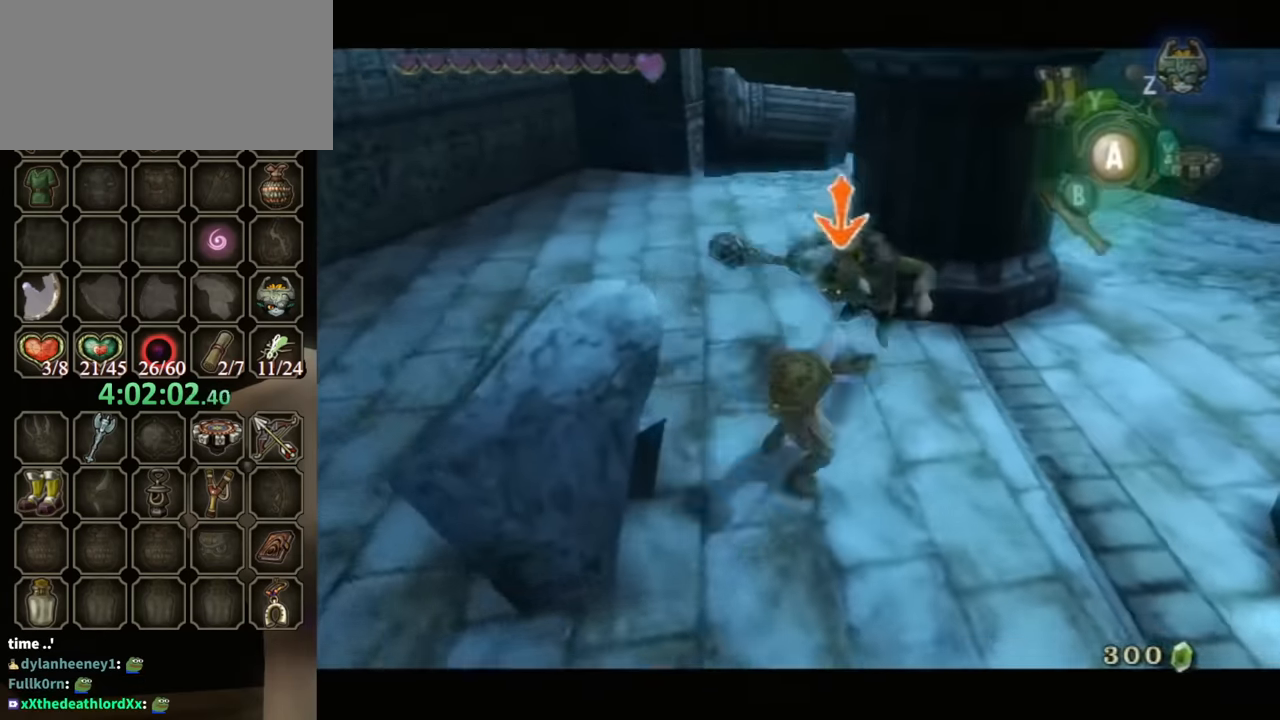
{"buttons": [], "left_stick": "center", "right_stick": "center", "events": [[100, "left_stick", "center"], [133, "L1", "up"]]}
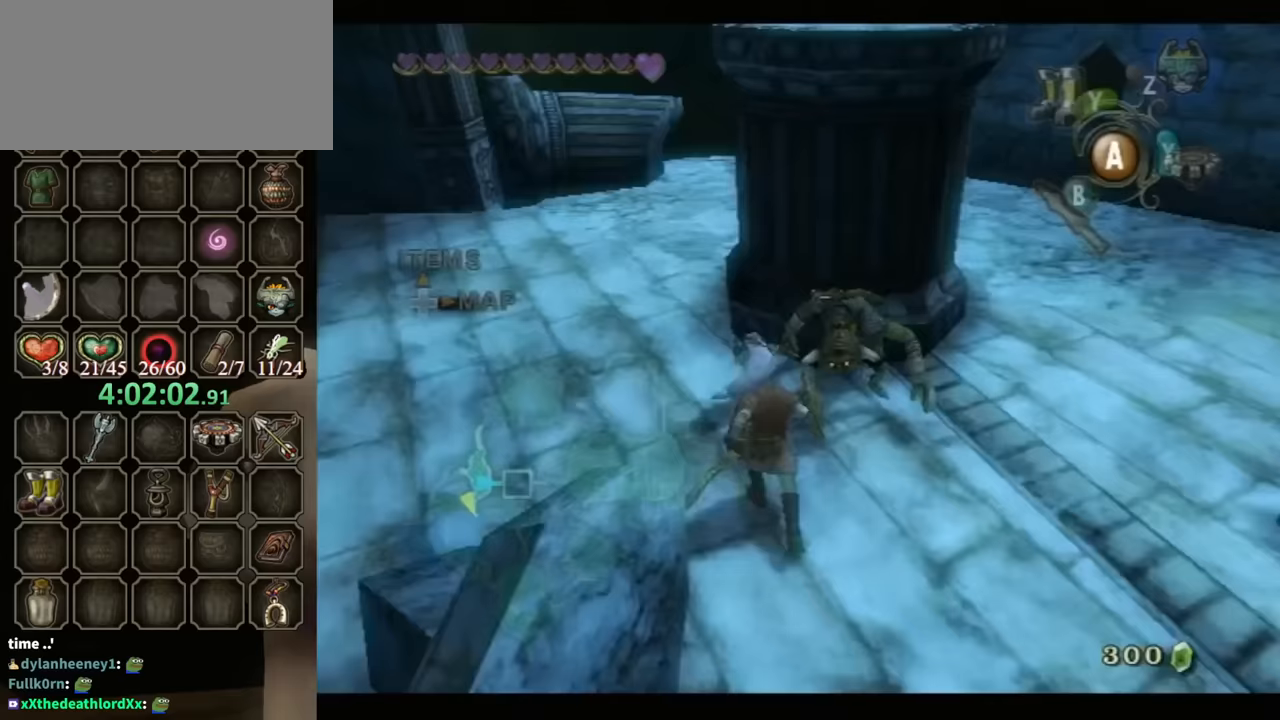
{"buttons": ["L1"], "left_stick": "down", "right_stick": "center", "events": [[167, "left_stick", "right"], [200, "L1", "down"], [467, "left_stick", "down"]]}
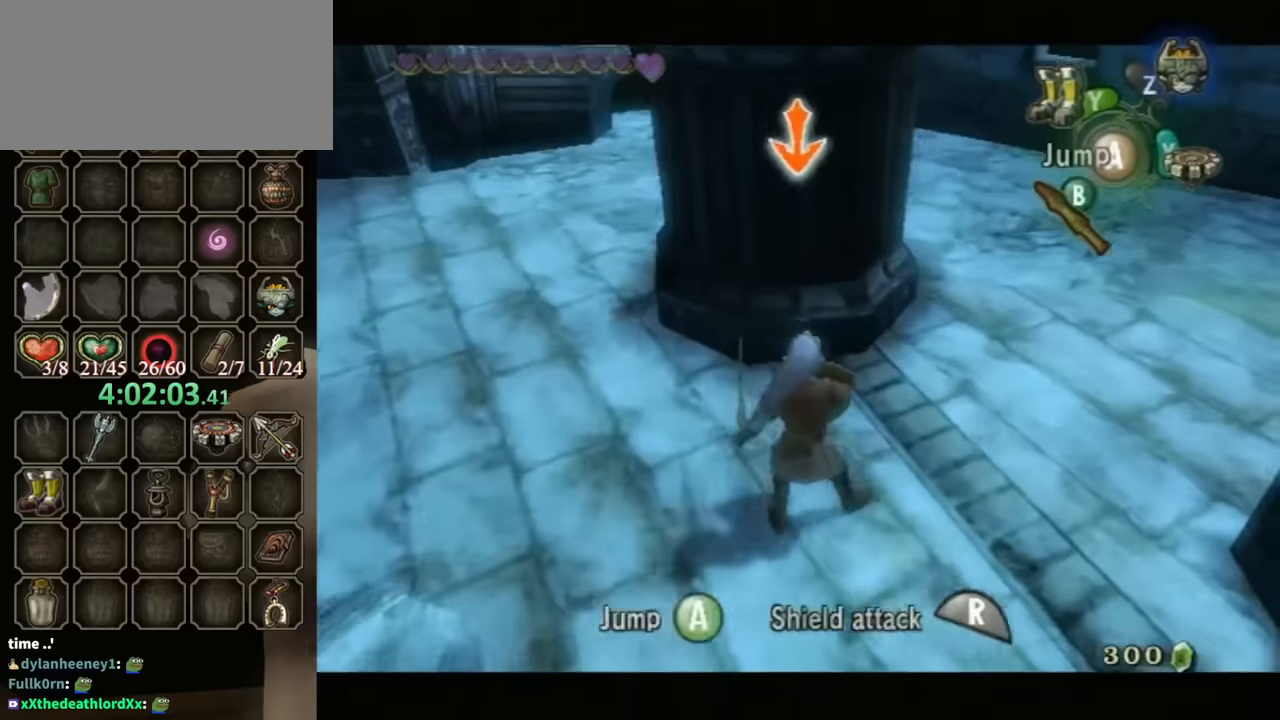
{"buttons": ["L1"], "left_stick": "center", "right_stick": "center", "events": [[67, "left_stick", "up-right"], [200, "left_stick", "up-left"], [300, "left_stick", "down-left"], [400, "left_stick", "down-right"], [500, "left_stick", "center"]]}
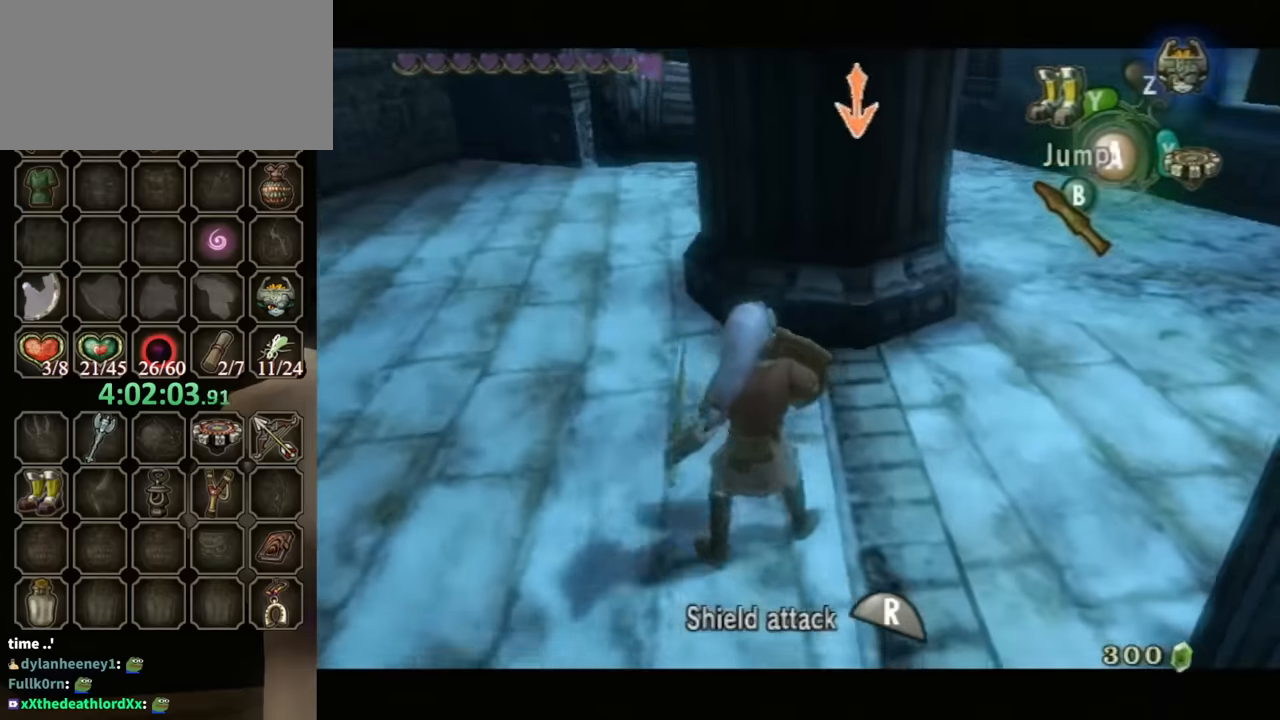
{"buttons": [], "left_stick": "center", "right_stick": "center", "events": [[400, "L1", "up"]]}
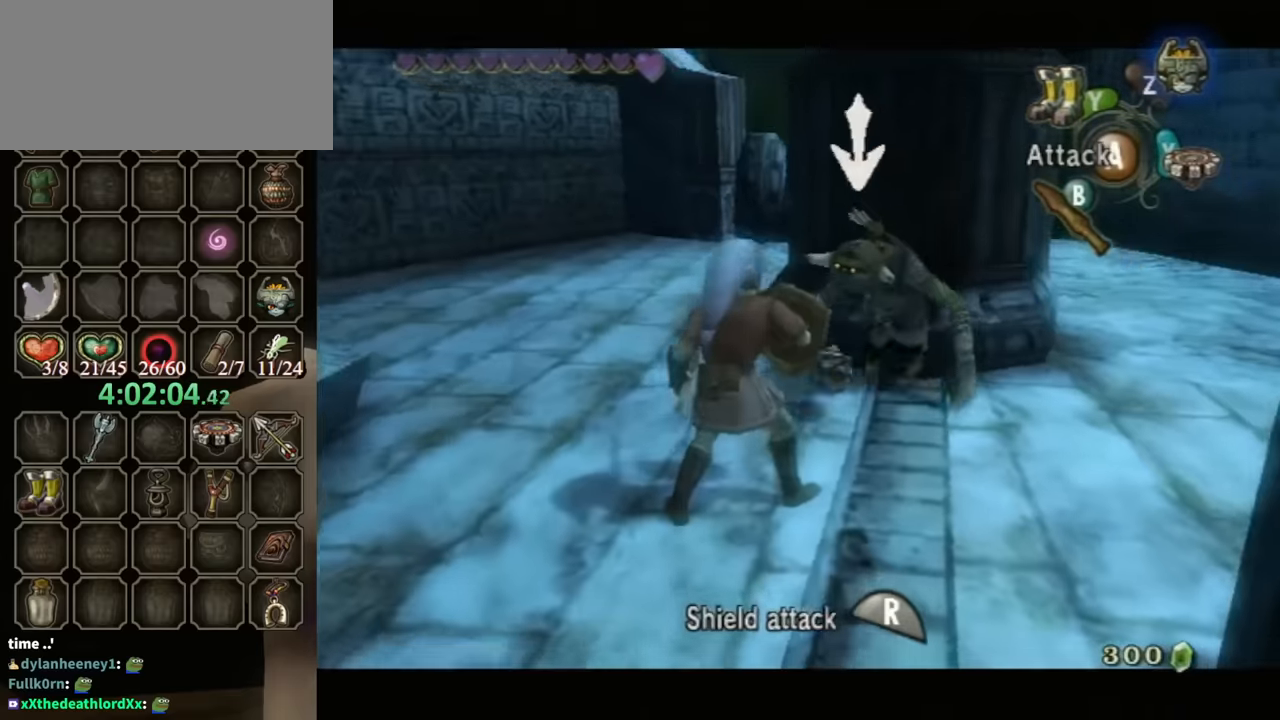
{"buttons": [], "left_stick": "center", "right_stick": "center", "events": []}
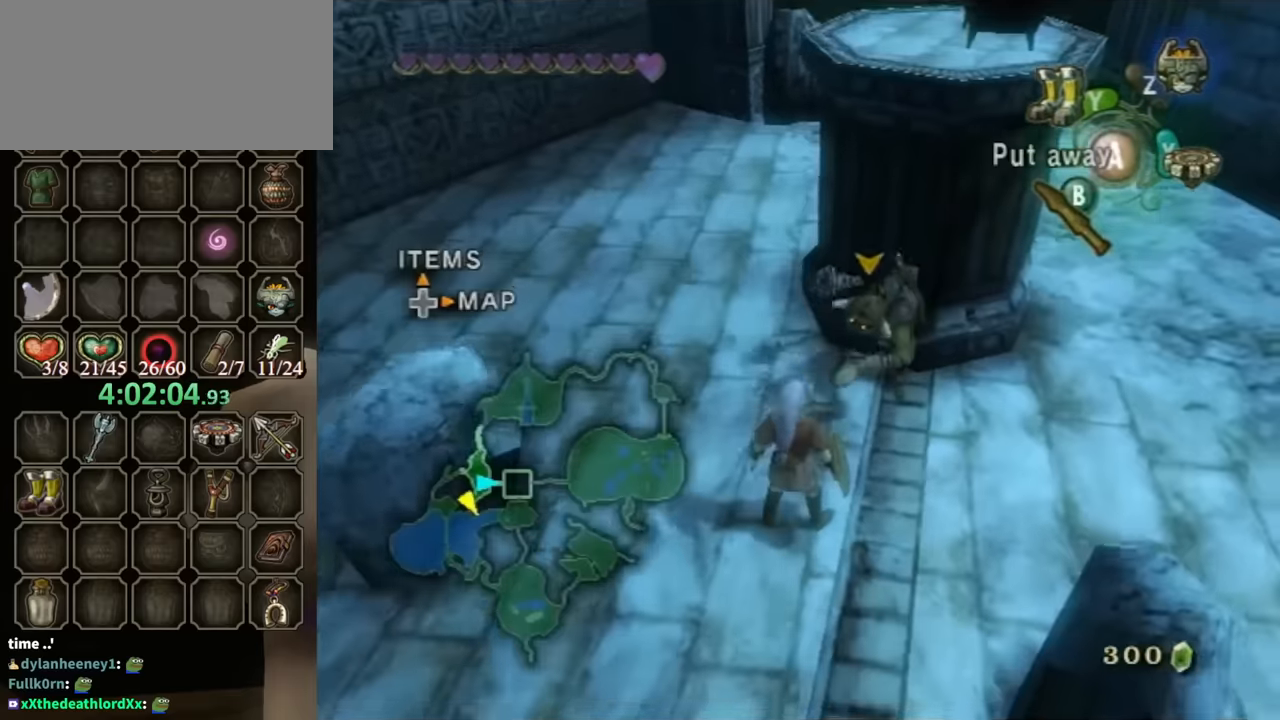
{"buttons": ["L1"], "left_stick": "down-right", "right_stick": "center", "events": [[133, "L1", "down"], [133, "left_stick", "down-right"]]}
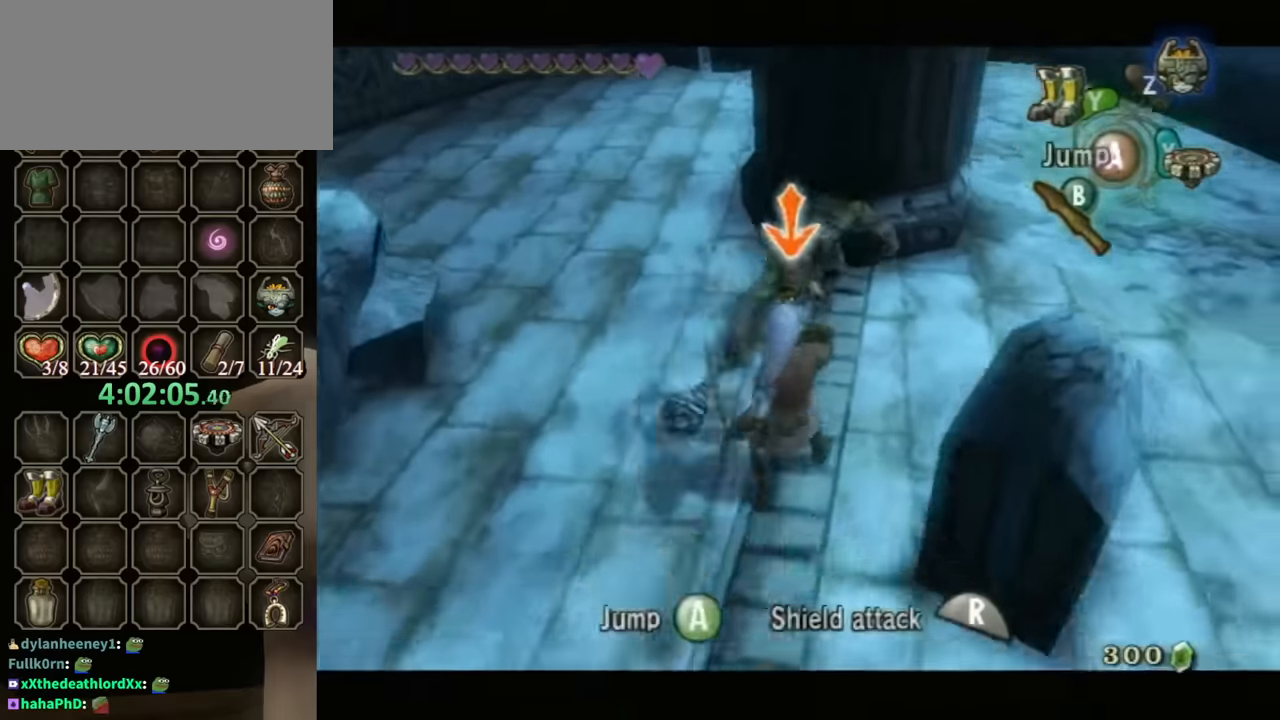
{"buttons": ["L1"], "left_stick": "center", "right_stick": "center", "events": [[100, "left_stick", "center"]]}
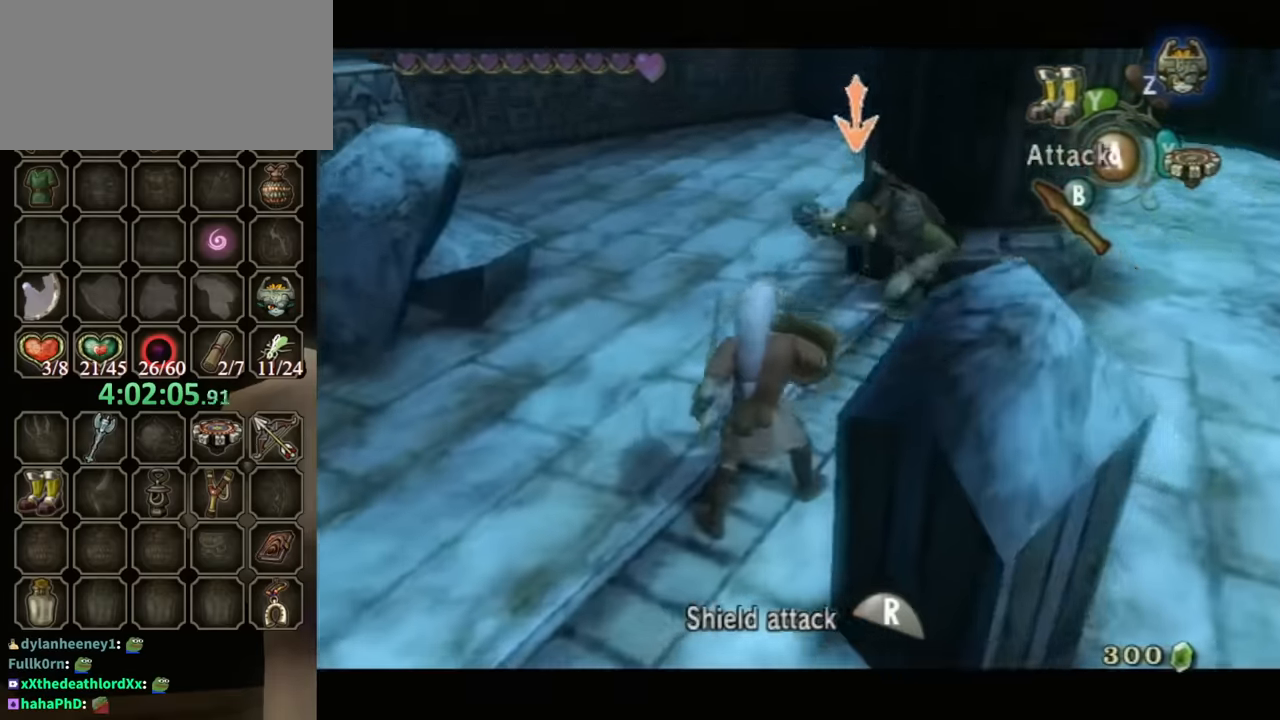
{"buttons": ["L1"], "left_stick": "down", "right_stick": "center", "events": [[200, "left_stick", "up-right"], [400, "left_stick", "left"], [500, "left_stick", "down"]]}
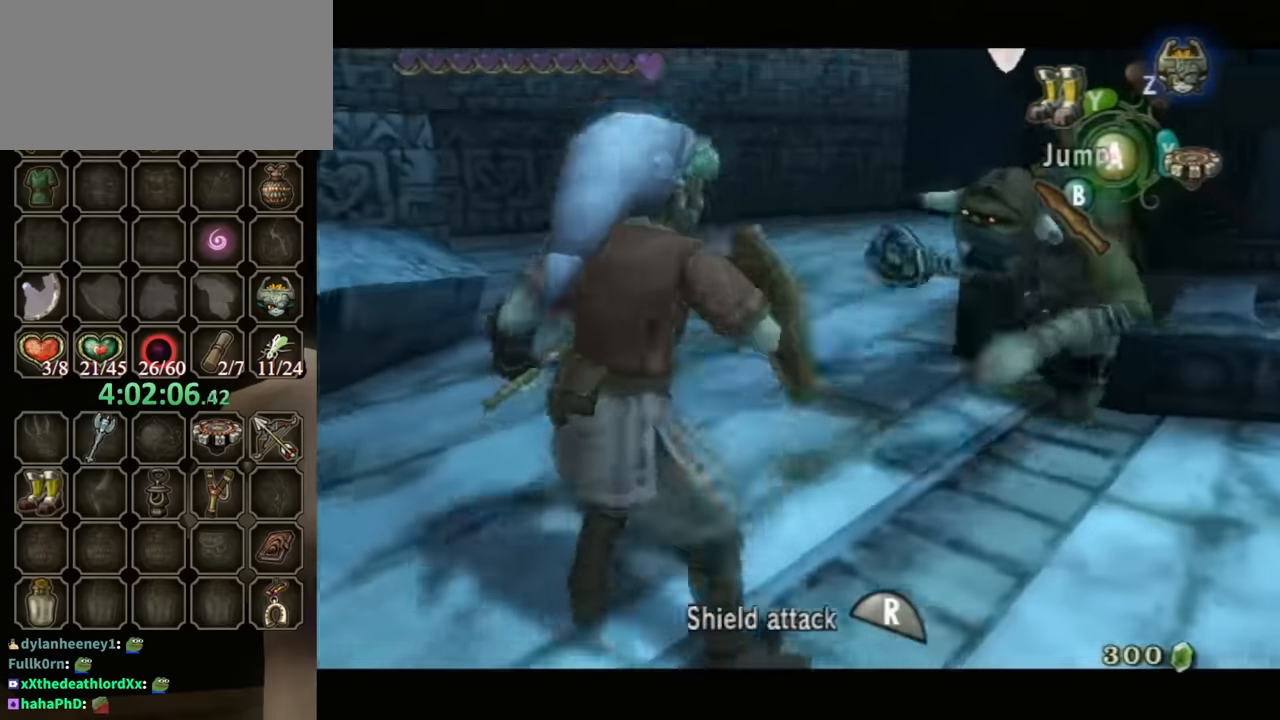
{"buttons": ["L1"], "left_stick": "center", "right_stick": "center", "events": [[67, "left_stick", "right"], [167, "left_stick", "up"], [233, "B", "down"], [233, "left_stick", "left"], [333, "B", "up"], [367, "left_stick", "center"]]}
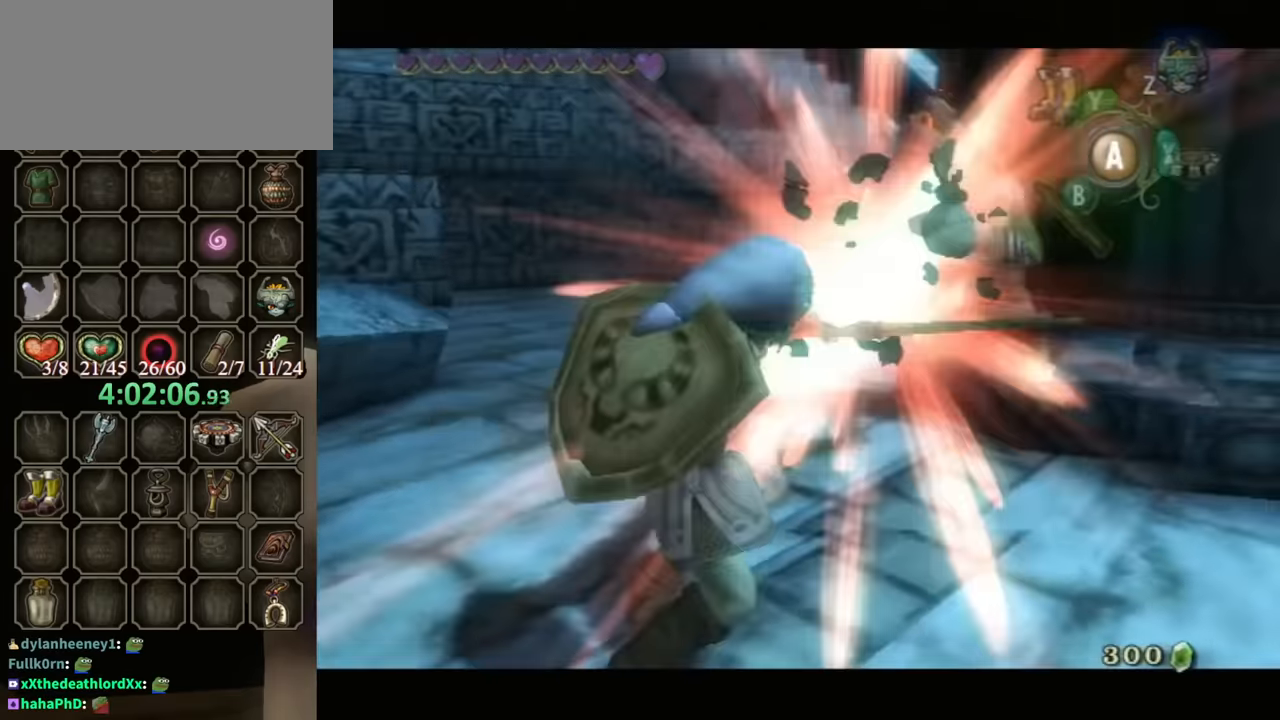
{"buttons": [], "left_stick": "left", "right_stick": "center", "events": [[133, "L1", "up"], [200, "right_stick", "down-left"], [267, "left_stick", "up-left"], [433, "right_stick", "center"], [467, "left_stick", "left"]]}